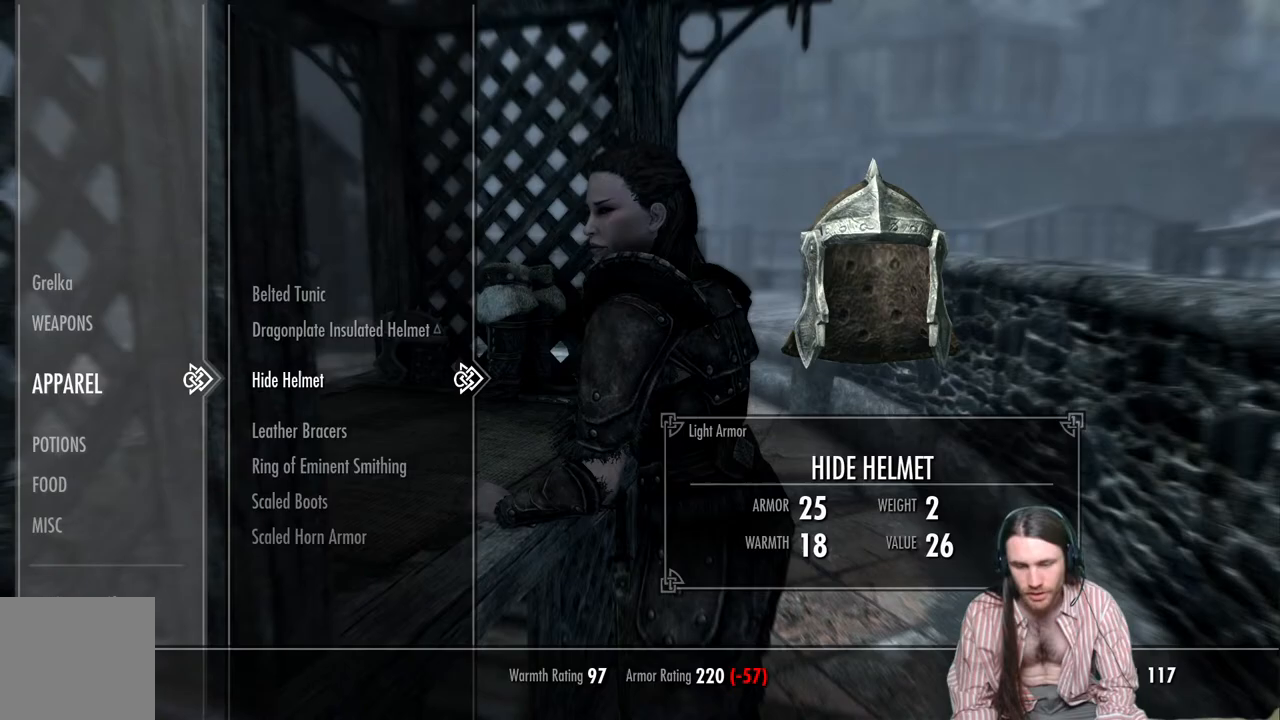
Gameplay with a controller (Xbox layout); each line is a JSON object with the inputs held at the frame after it. "events" lists button and stick changes between this image and that frame as [ms after this image, input, new state], when the widget could be followed in between.
{"buttons": ["A"], "left_stick": "center", "right_stick": "center", "events": [[483, "A", "down"]]}
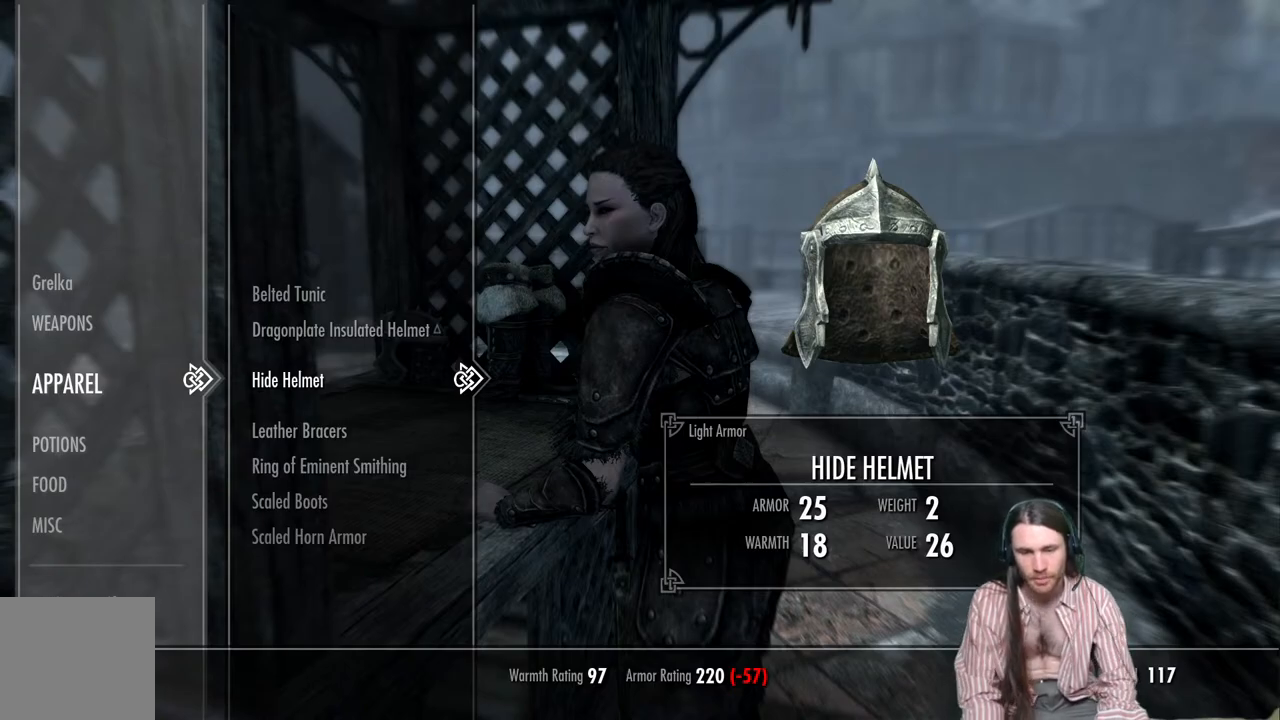
{"buttons": [], "left_stick": "center", "right_stick": "center", "events": [[50, "A", "up"]]}
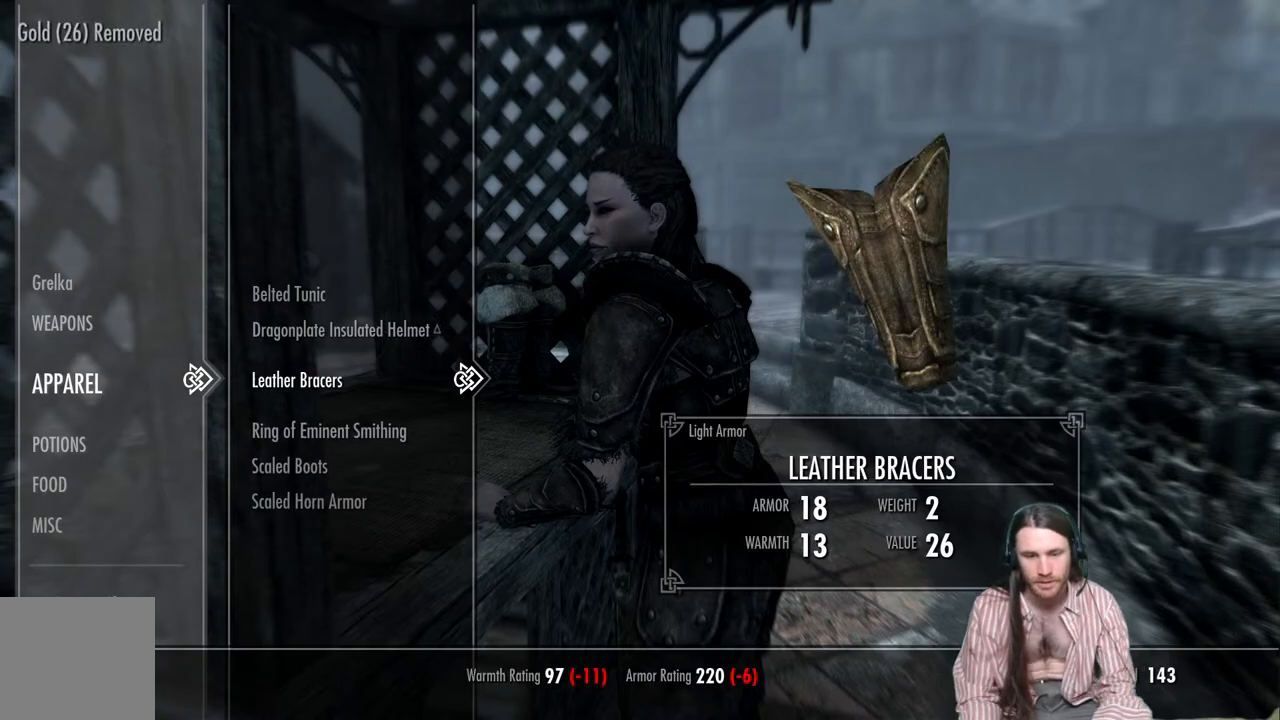
{"buttons": [], "left_stick": "center", "right_stick": "center", "events": []}
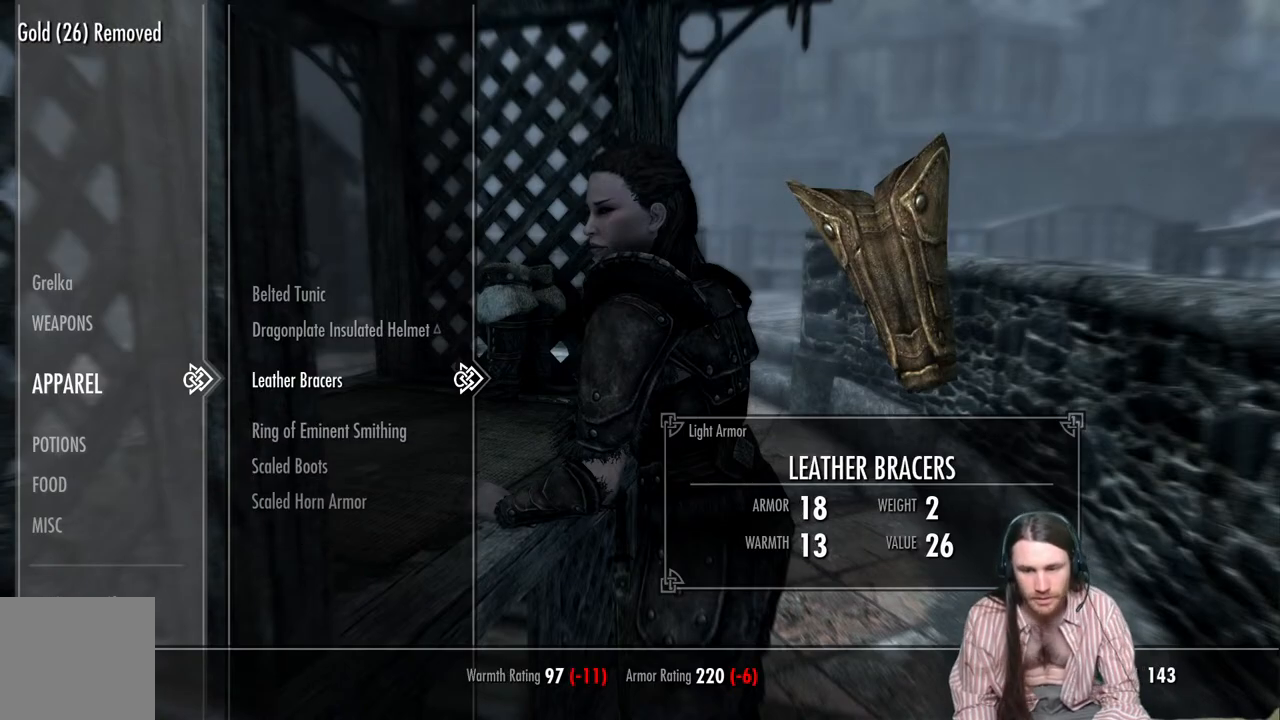
{"buttons": ["A"], "left_stick": "center", "right_stick": "center", "events": [[450, "A", "down"]]}
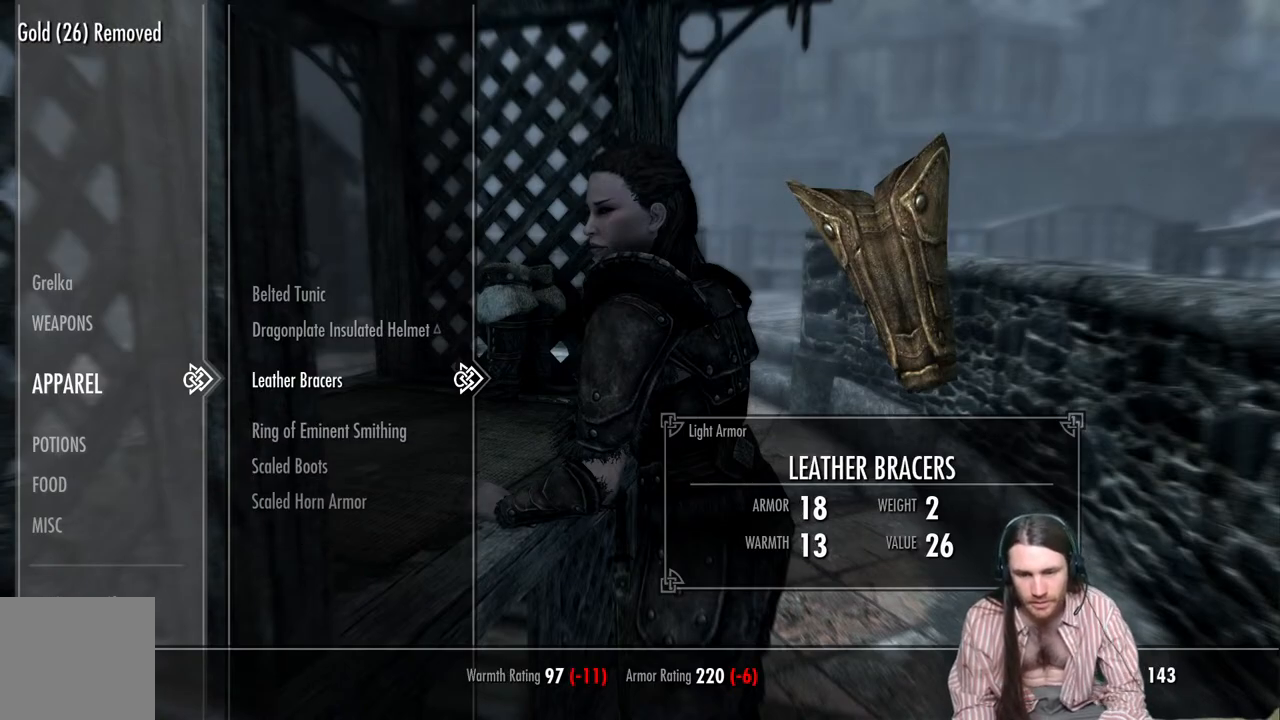
{"buttons": [], "left_stick": "center", "right_stick": "center", "events": [[67, "A", "up"], [350, "B", "down"], [483, "B", "up"]]}
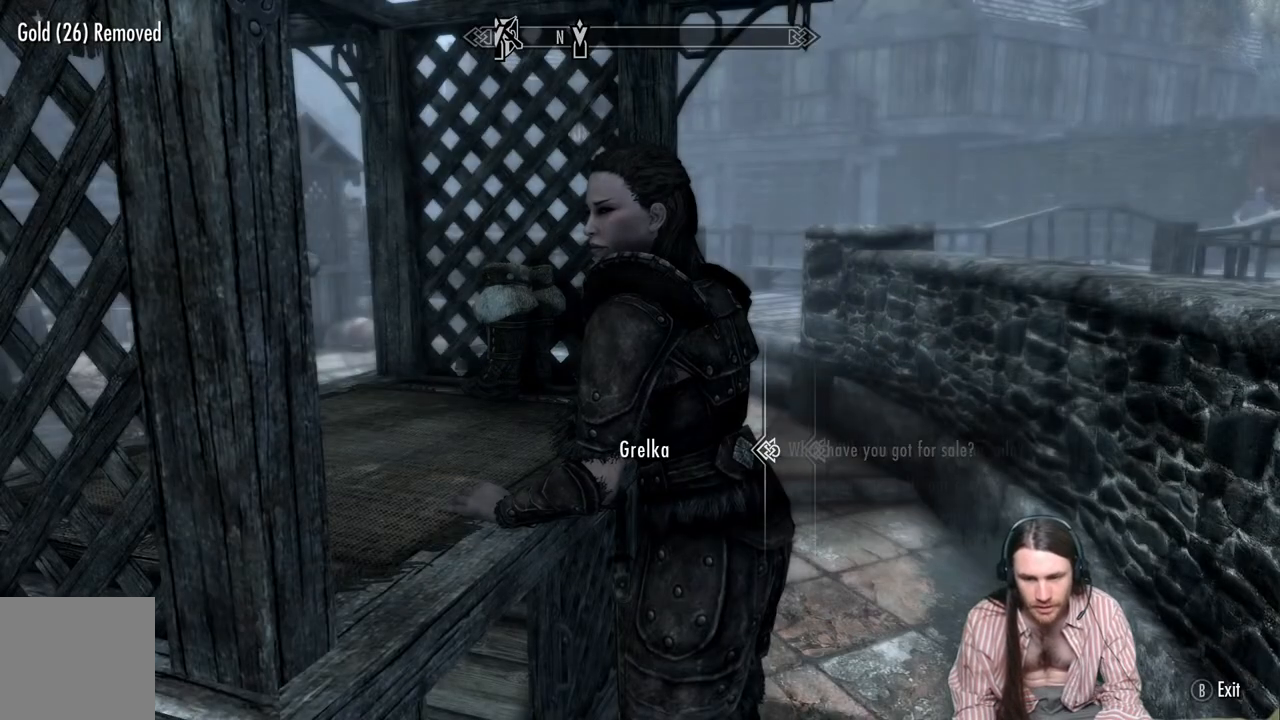
{"buttons": [], "left_stick": "center", "right_stick": "center", "events": [[133, "right_stick", "left"], [467, "right_stick", "center"]]}
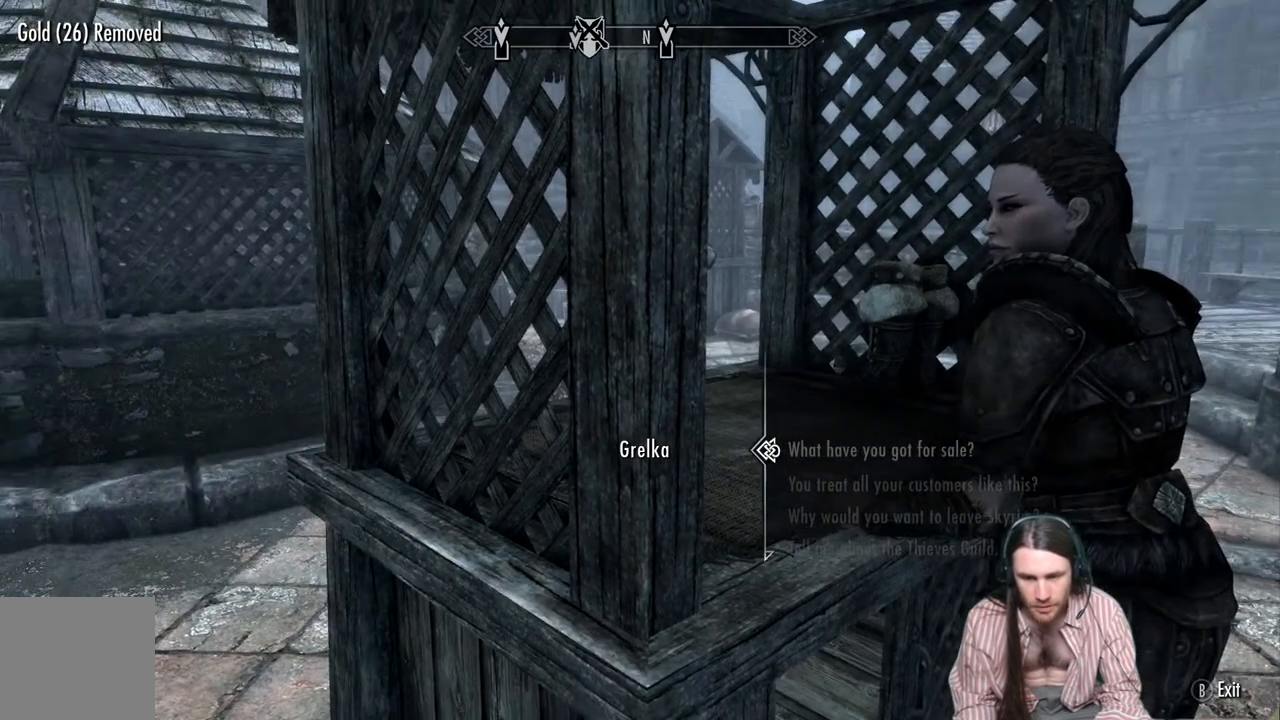
{"buttons": [], "left_stick": "center", "right_stick": "left", "events": [[100, "B", "down"], [150, "B", "up"], [300, "right_stick", "left"]]}
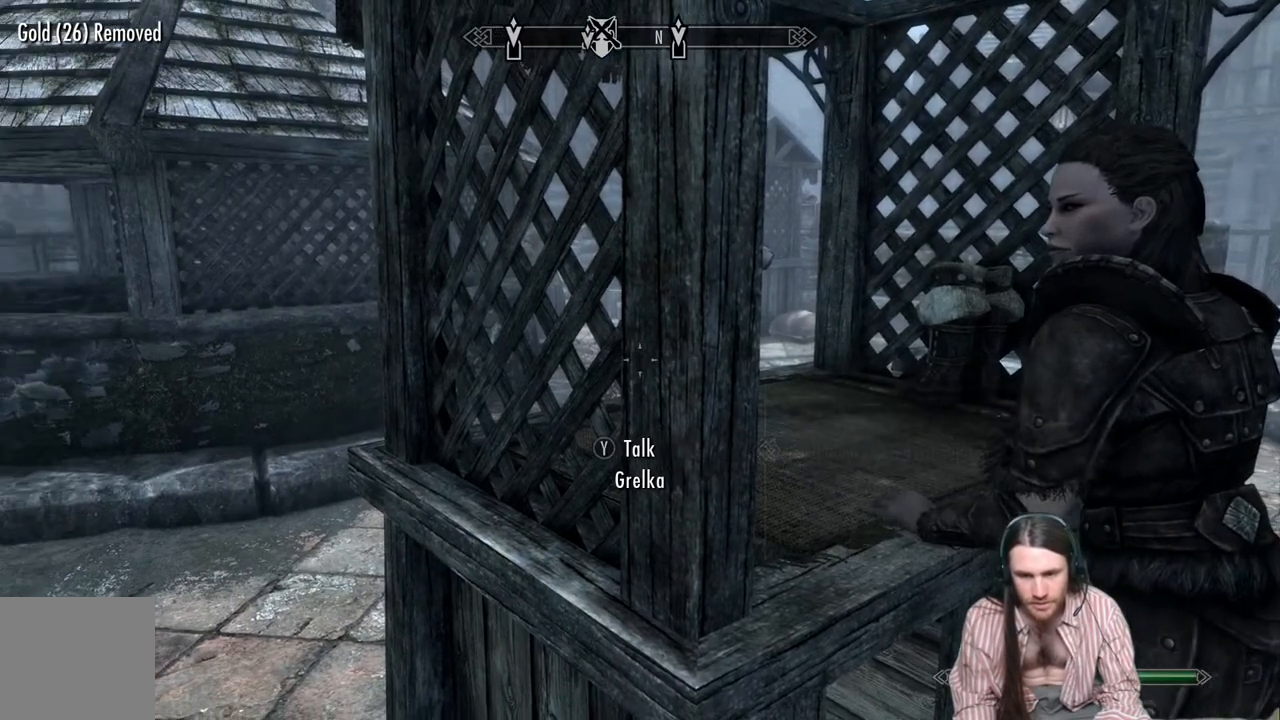
{"buttons": [], "left_stick": "up", "right_stick": "center", "events": [[433, "left_stick", "up"], [483, "right_stick", "center"]]}
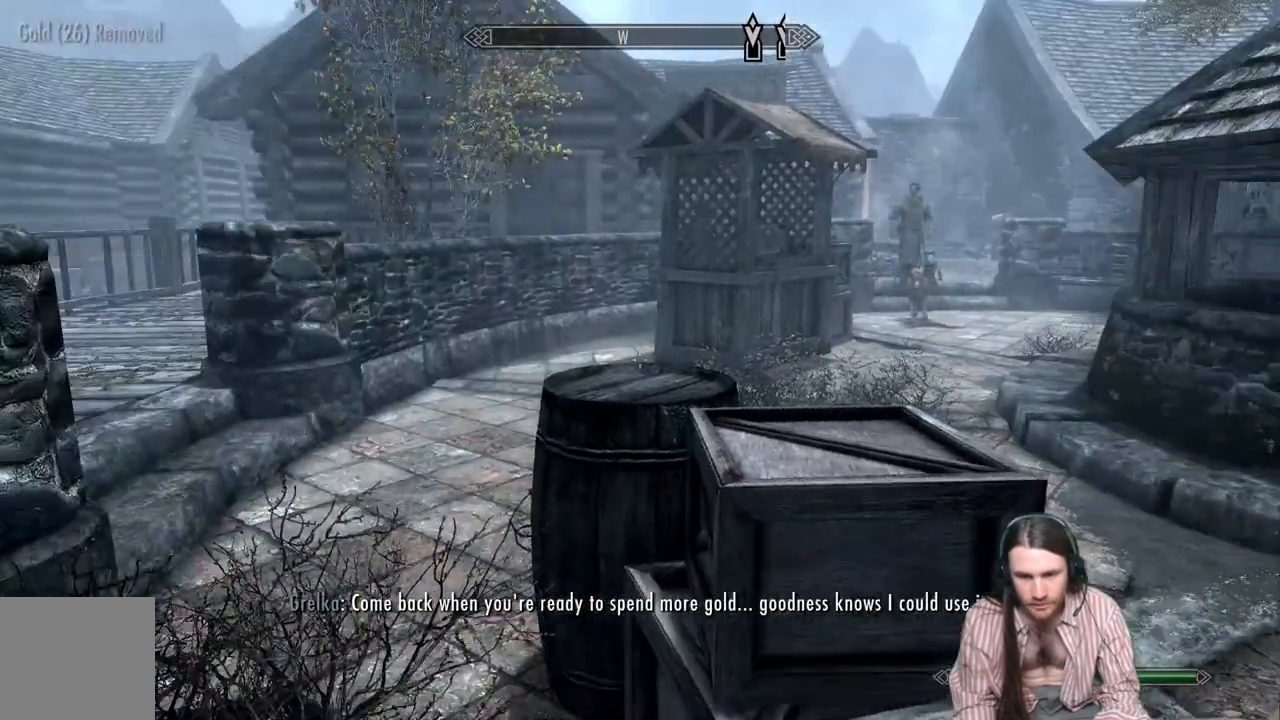
{"buttons": [], "left_stick": "up-left", "right_stick": "center", "events": [[17, "left_stick", "up-right"], [133, "A", "down"], [283, "A", "up"], [417, "left_stick", "up-left"]]}
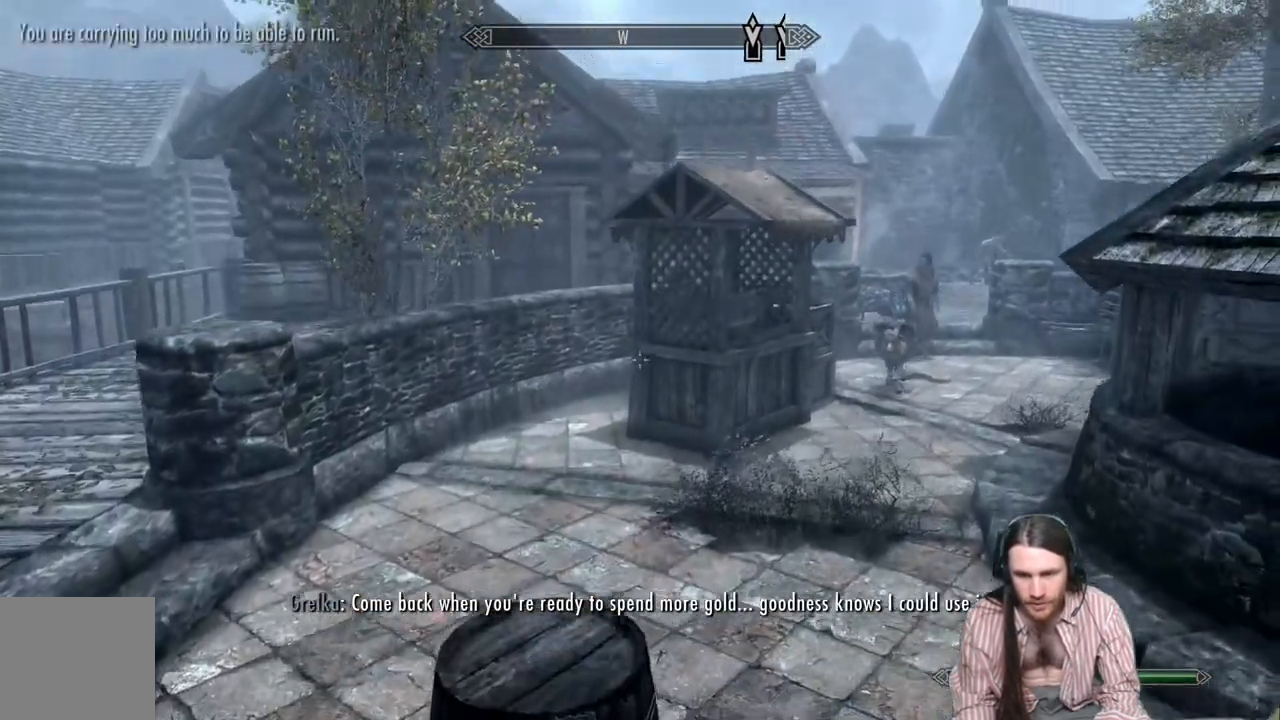
{"buttons": [], "left_stick": "up", "right_stick": "center", "events": [[200, "right_stick", "left"], [500, "left_stick", "up"], [500, "right_stick", "center"]]}
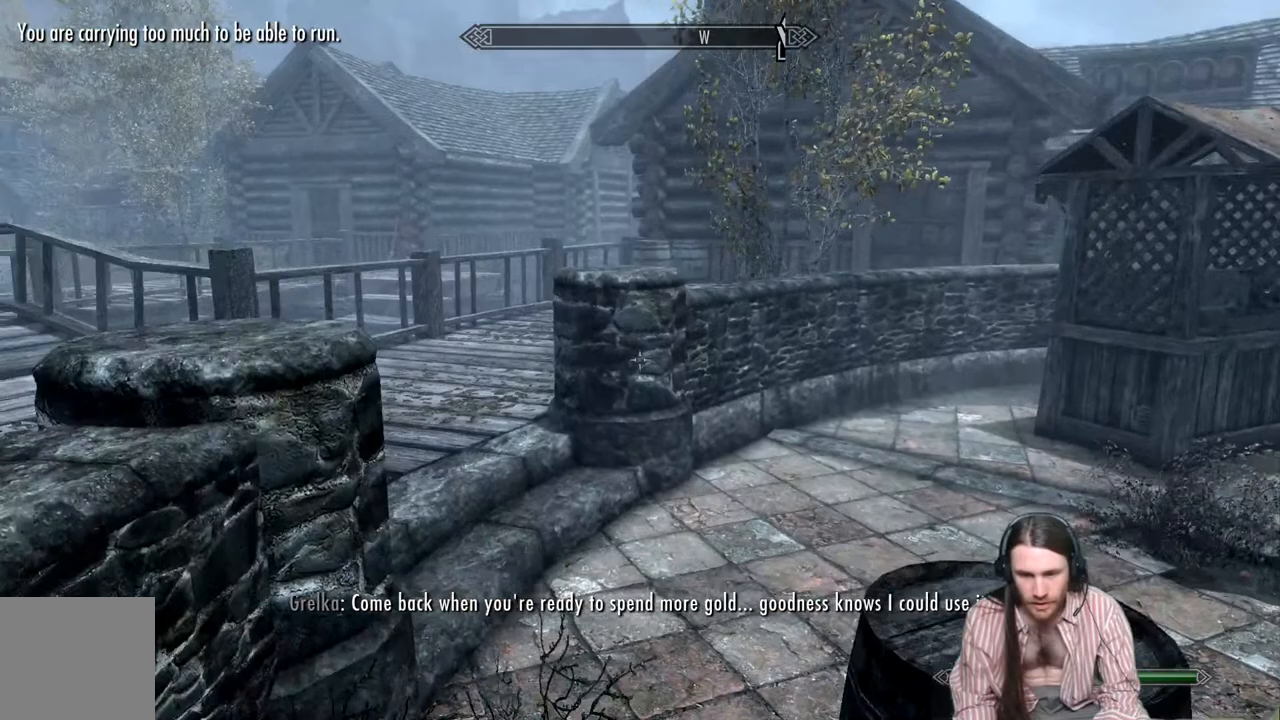
{"buttons": [], "left_stick": "up", "right_stick": "center", "events": []}
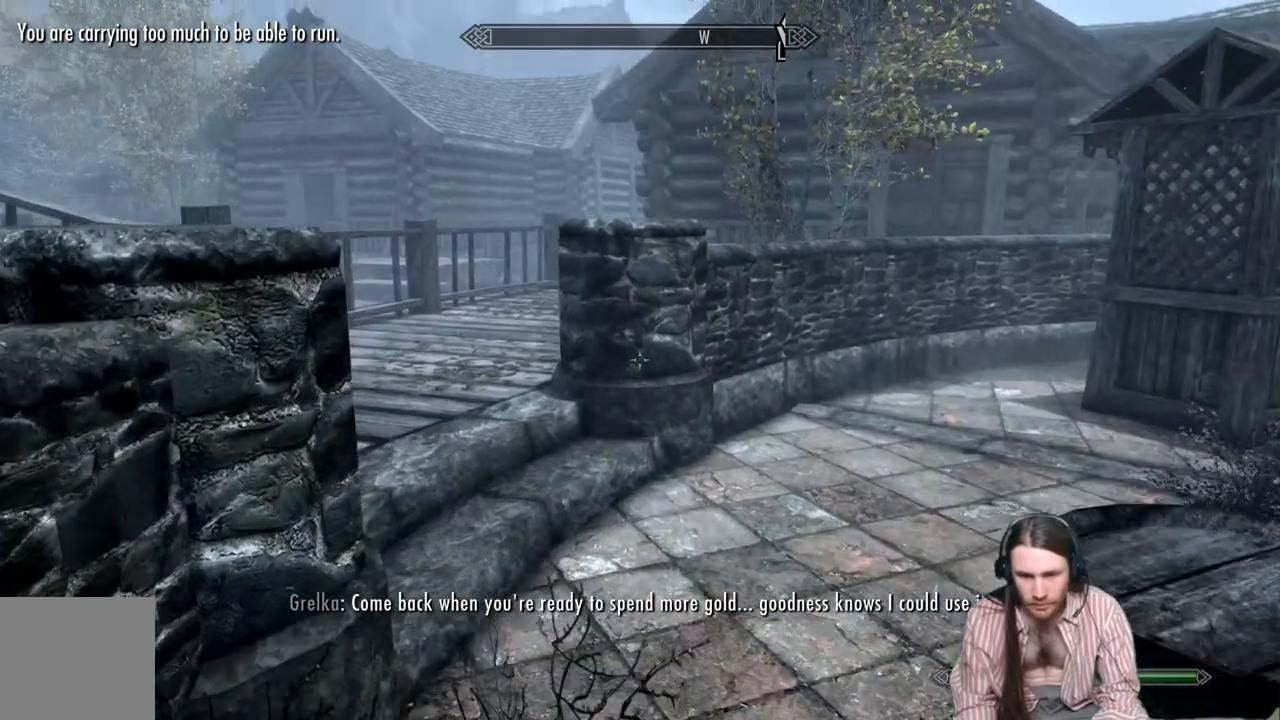
{"buttons": [], "left_stick": "up", "right_stick": "left", "events": [[167, "right_stick", "left"]]}
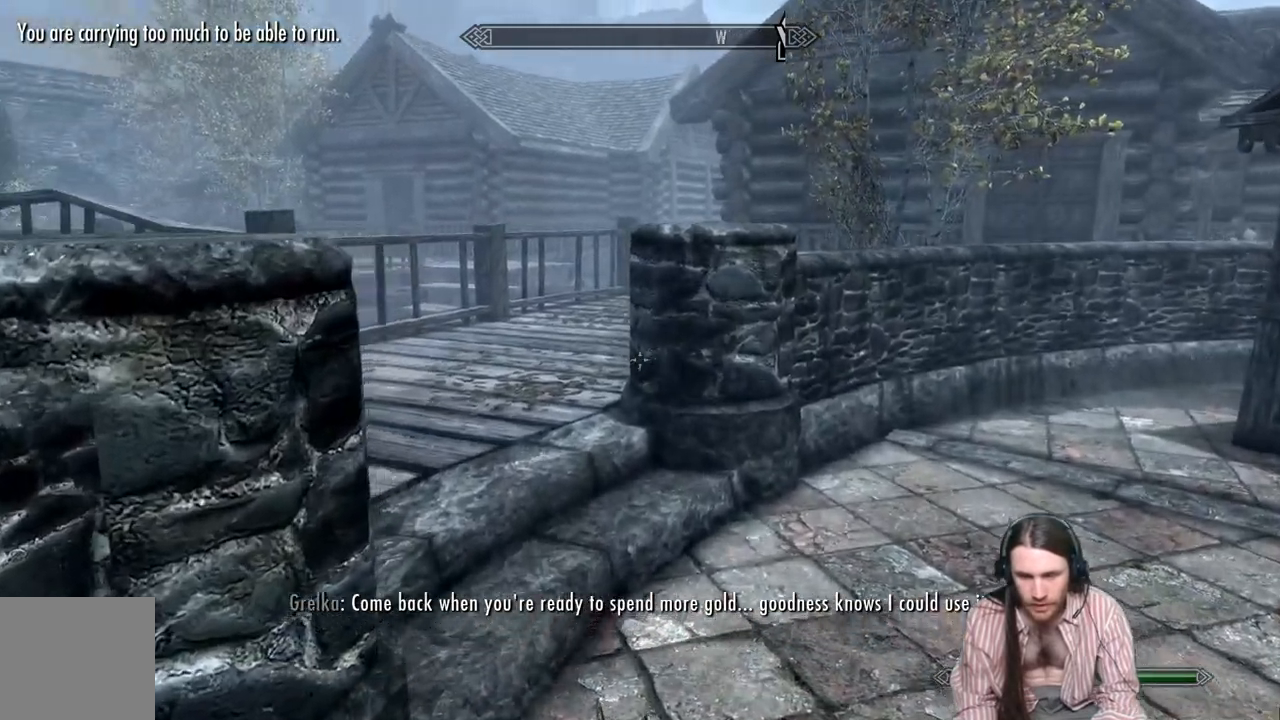
{"buttons": [], "left_stick": "up", "right_stick": "center", "events": [[133, "right_stick", "center"]]}
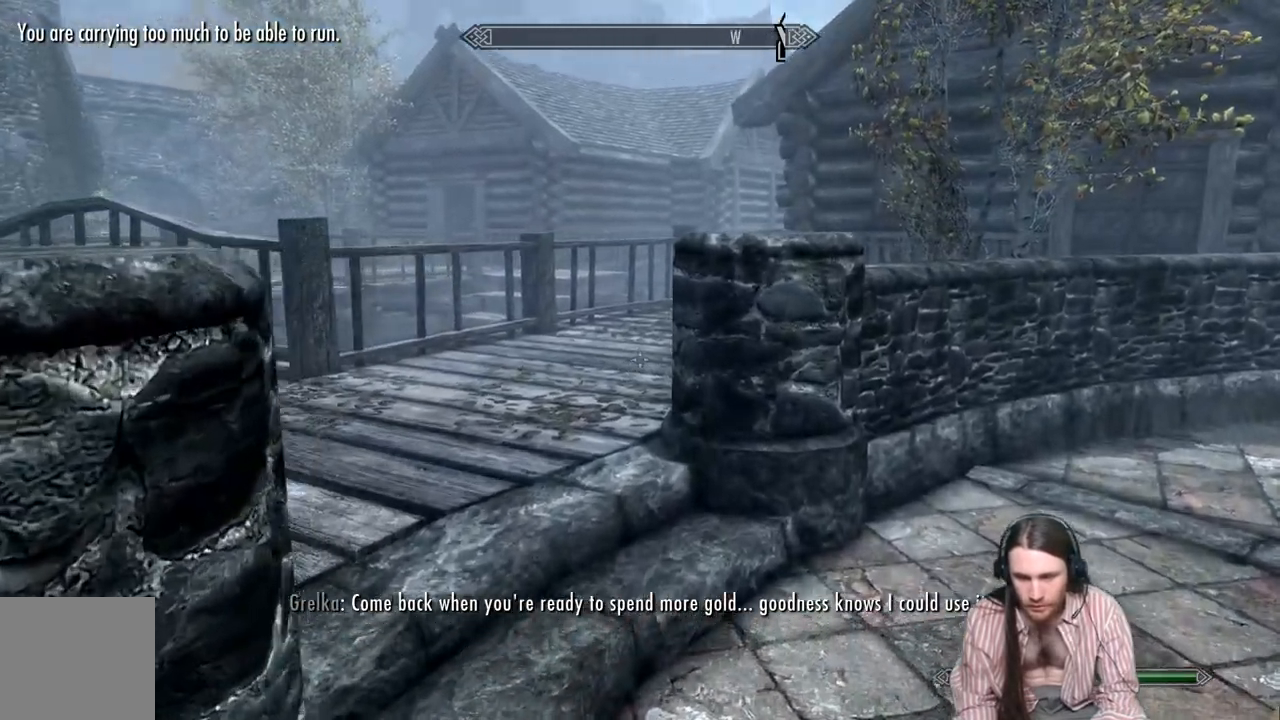
{"buttons": [], "left_stick": "up", "right_stick": "center", "events": []}
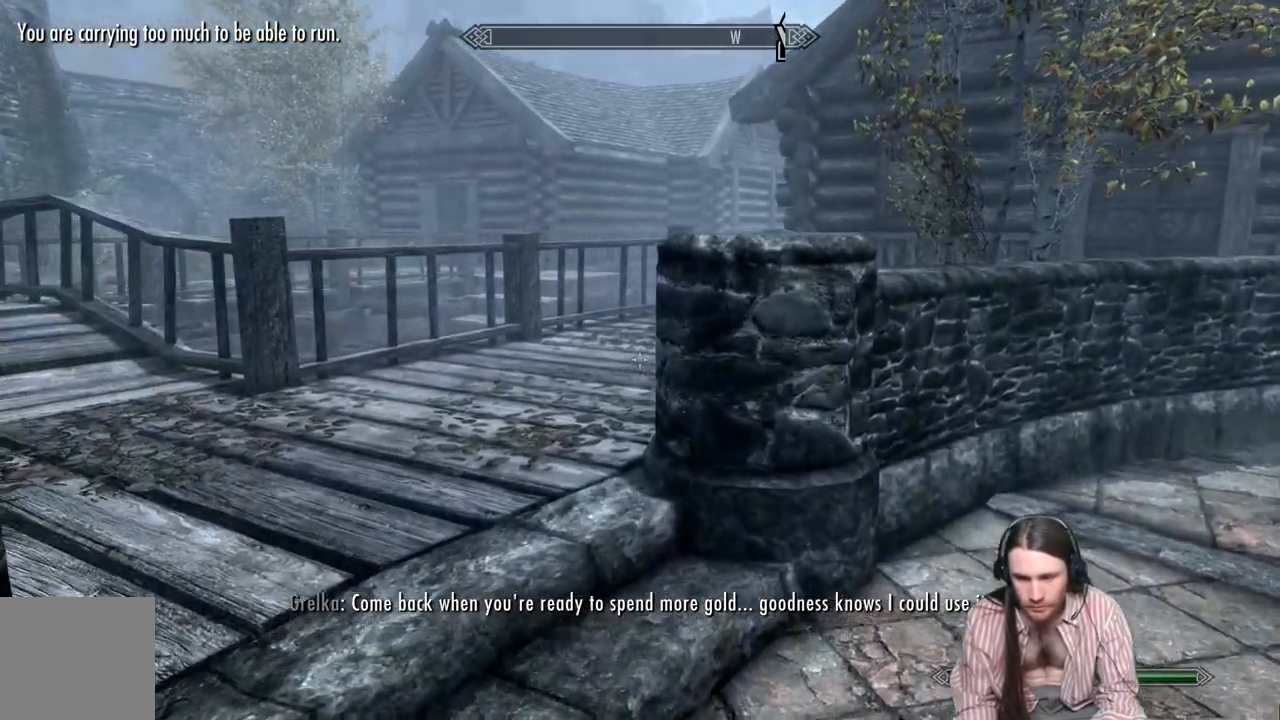
{"buttons": [], "left_stick": "up", "right_stick": "center", "events": []}
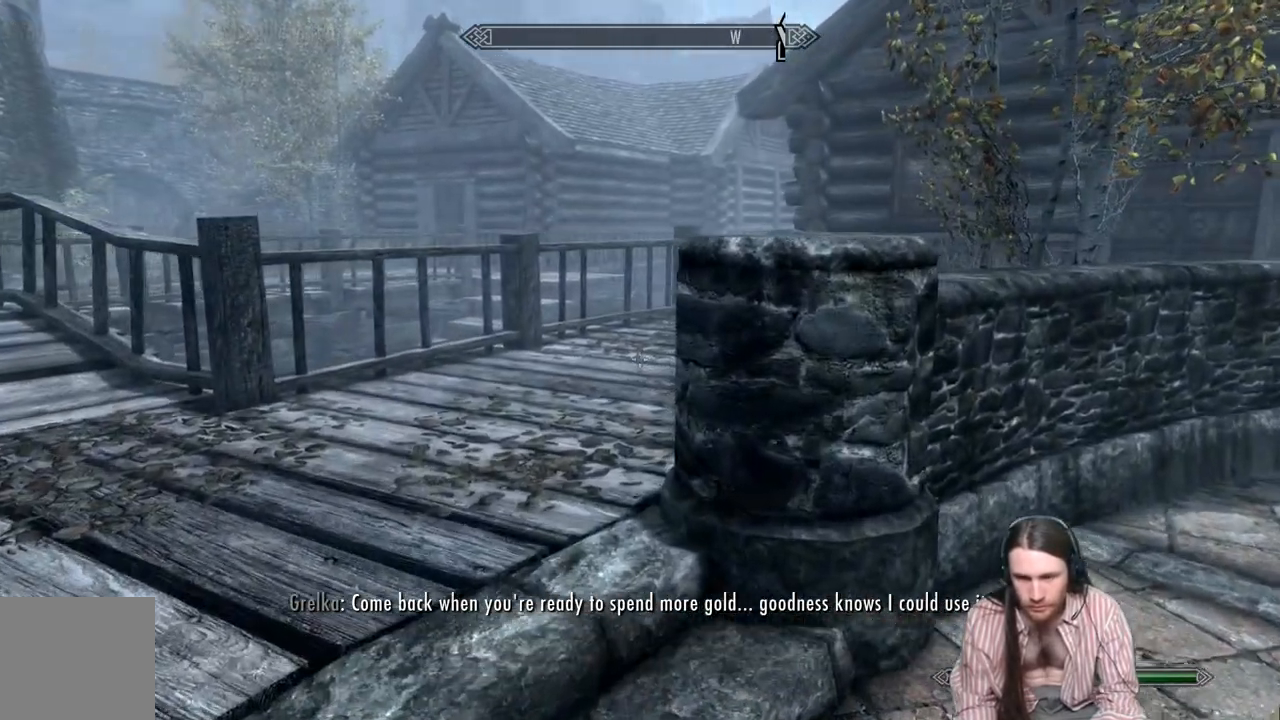
{"buttons": ["B"], "left_stick": "up", "right_stick": "center", "events": [[500, "B", "down"]]}
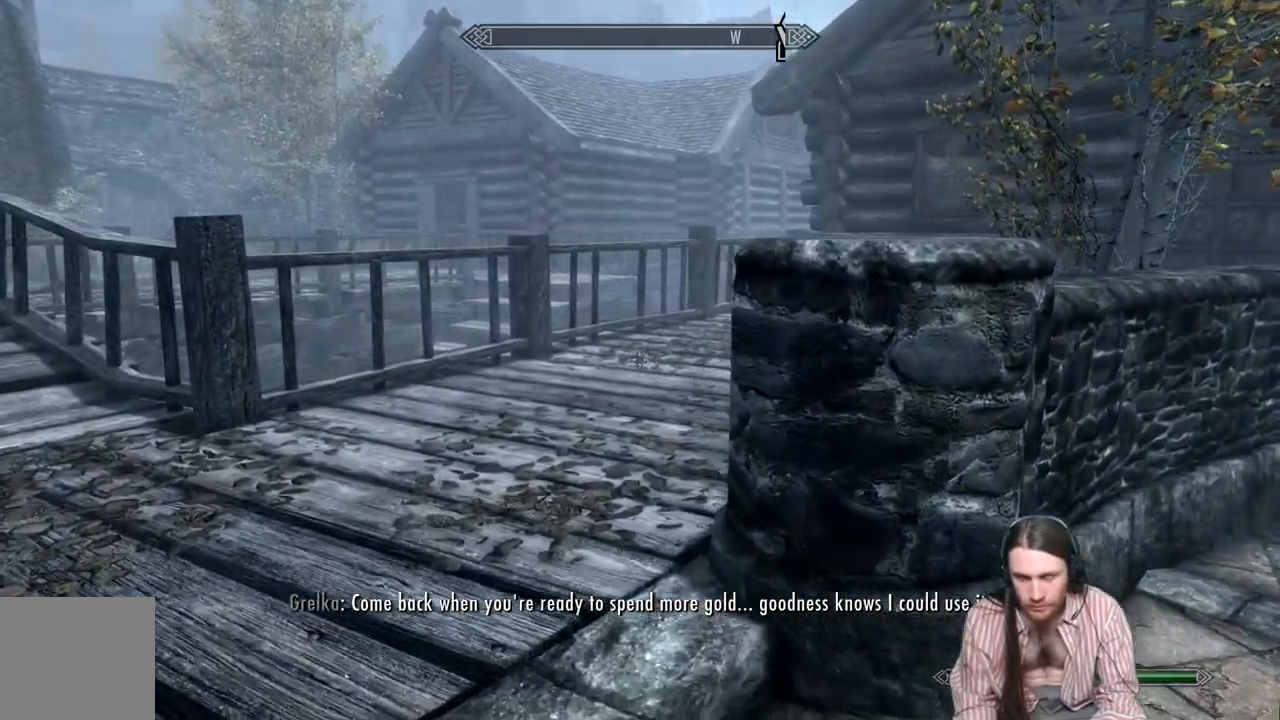
{"buttons": [], "left_stick": "center", "right_stick": "center", "events": [[17, "left_stick", "center"], [67, "B", "up"], [150, "DPAD_RIGHT", "down"], [300, "A", "down"], [300, "DPAD_RIGHT", "up"], [417, "A", "up"]]}
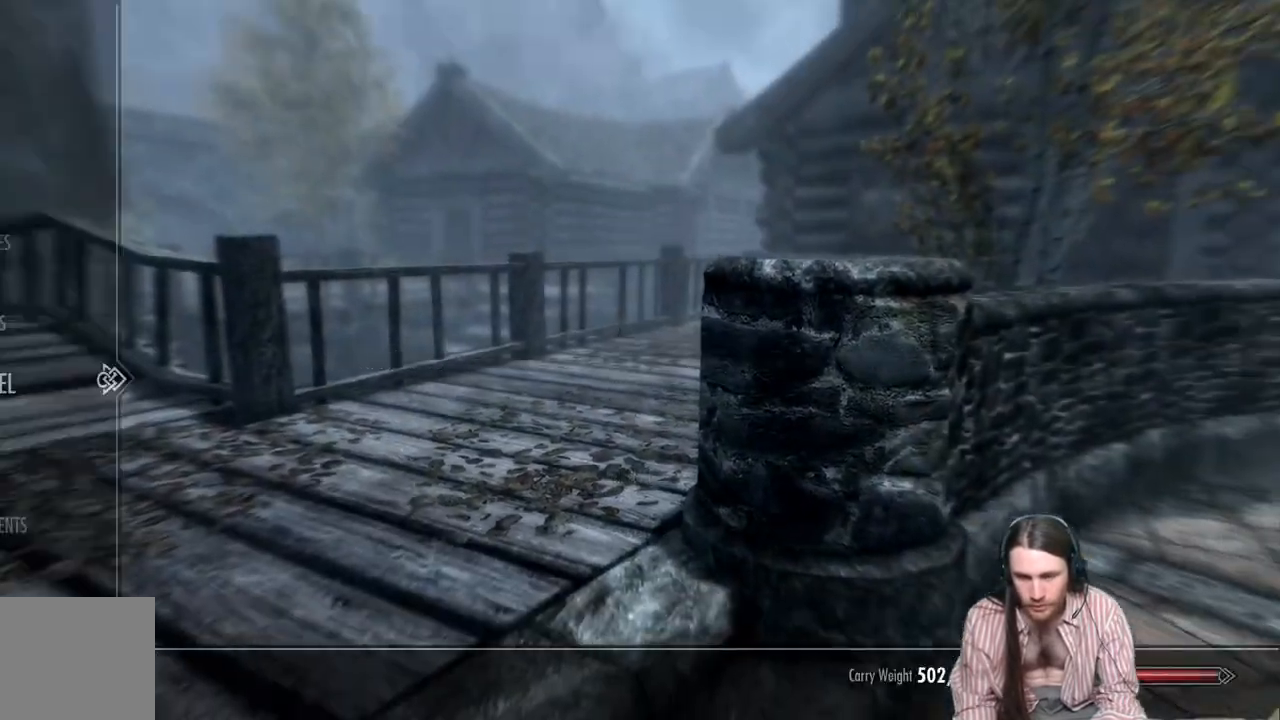
{"buttons": [], "left_stick": "center", "right_stick": "center", "events": []}
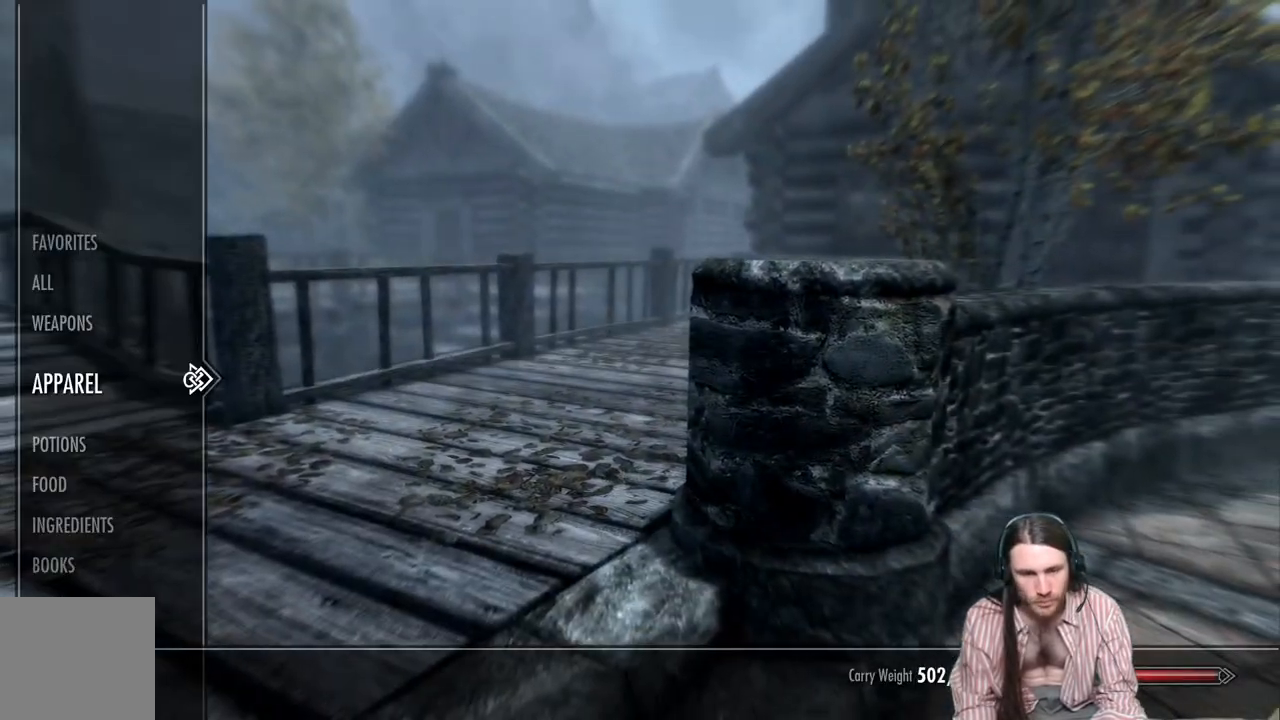
{"buttons": [], "left_stick": "center", "right_stick": "center", "events": []}
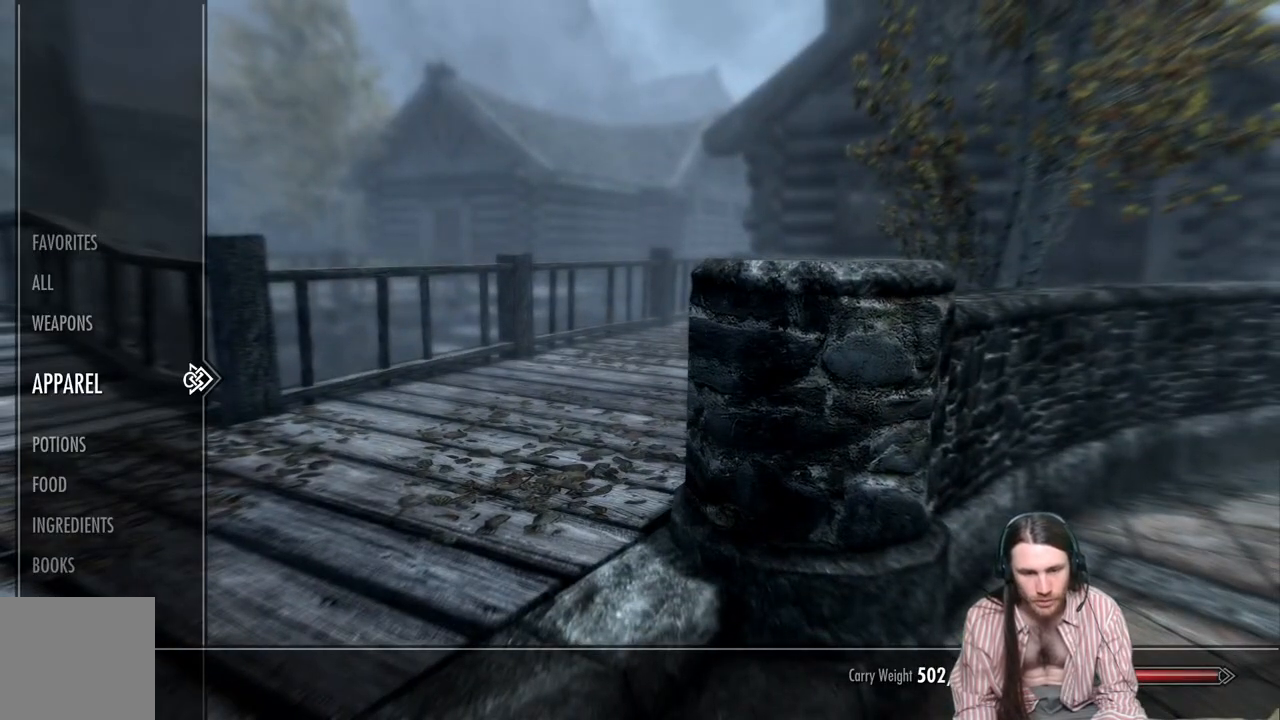
{"buttons": ["DPAD_RIGHT"], "left_stick": "center", "right_stick": "center", "events": [[383, "DPAD_RIGHT", "down"]]}
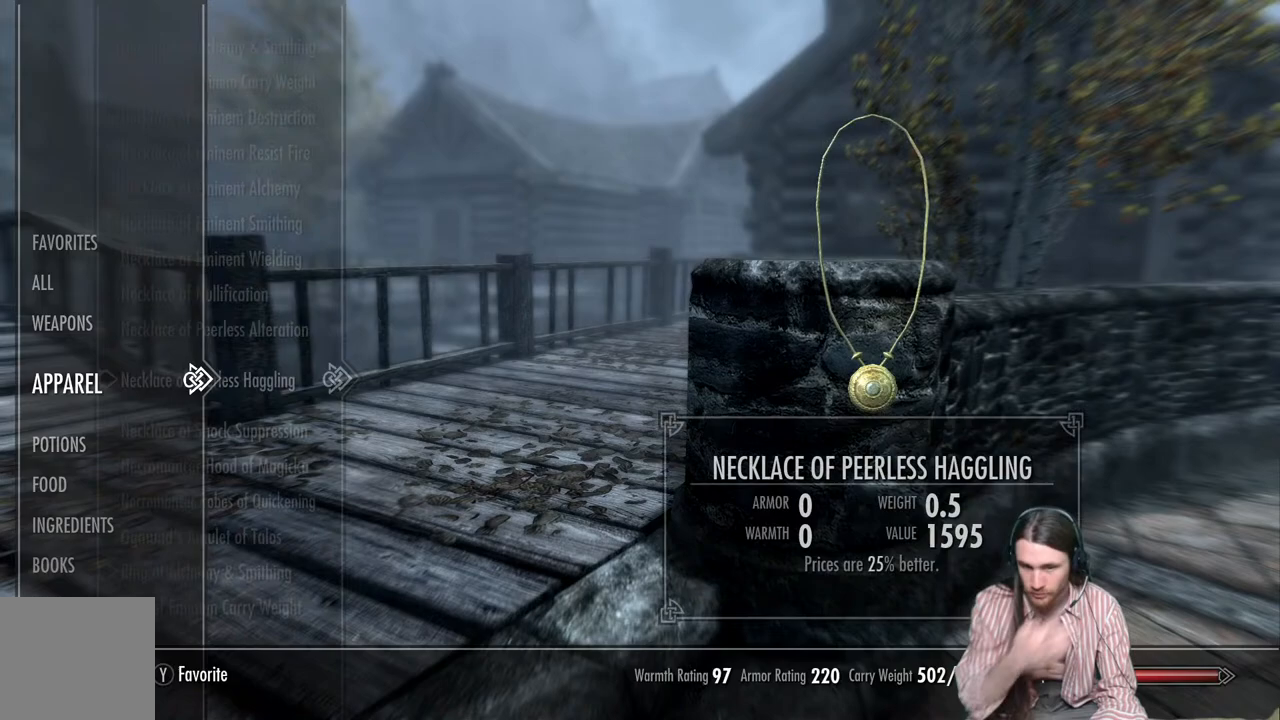
{"buttons": [], "left_stick": "center", "right_stick": "center", "events": [[33, "DPAD_RIGHT", "up"]]}
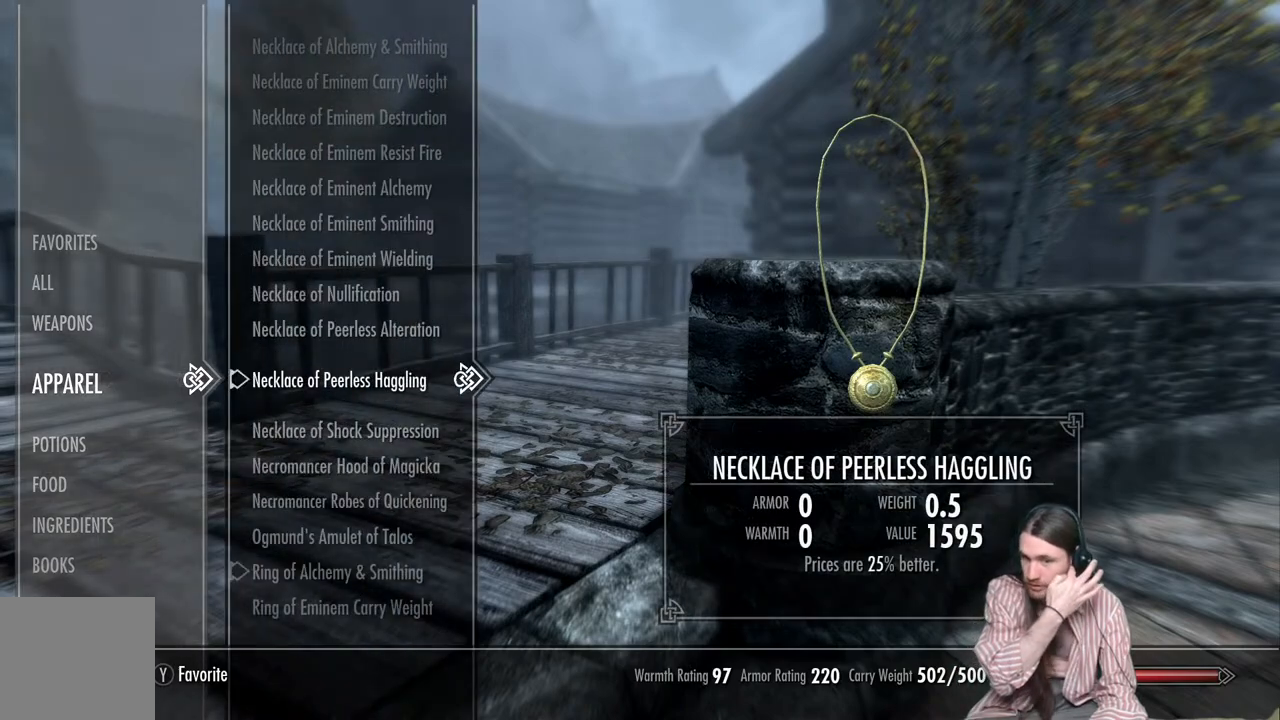
{"buttons": [], "left_stick": "center", "right_stick": "center", "events": []}
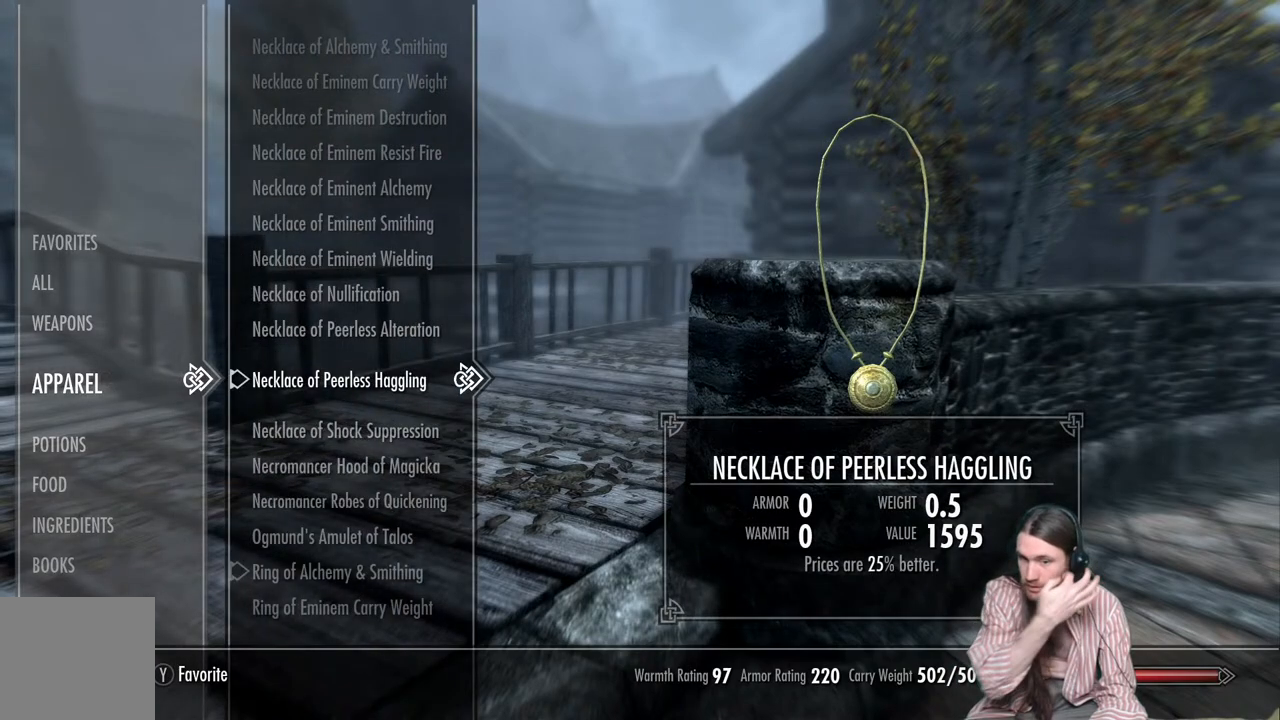
{"buttons": [], "left_stick": "center", "right_stick": "center", "events": []}
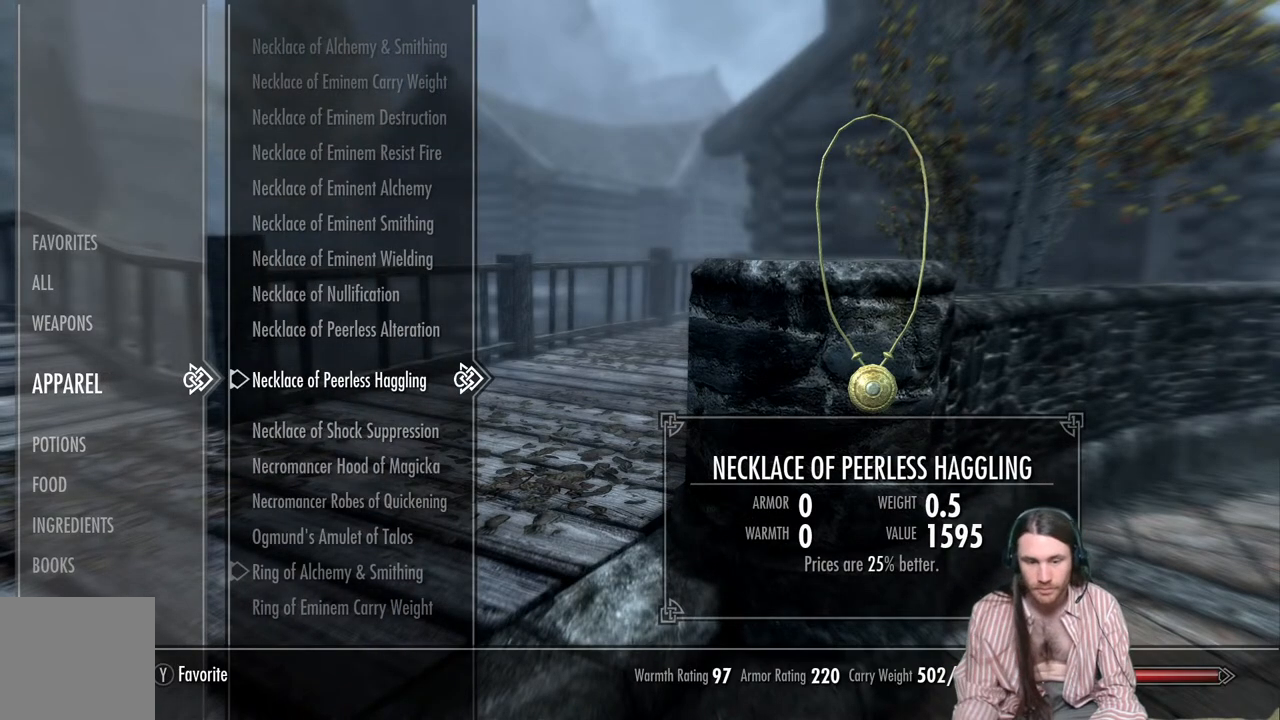
{"buttons": ["DPAD_DOWN"], "left_stick": "center", "right_stick": "center", "events": [[17, "DPAD_DOWN", "down"]]}
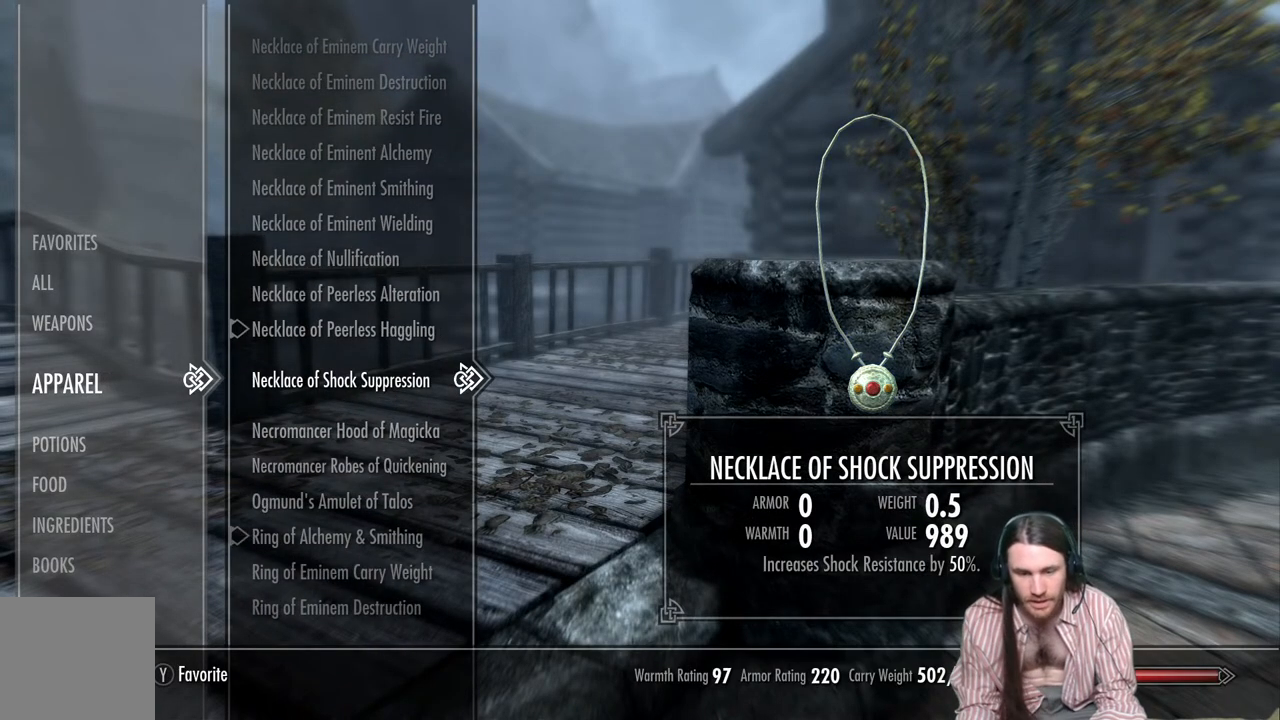
{"buttons": ["DPAD_DOWN"], "left_stick": "center", "right_stick": "center", "events": []}
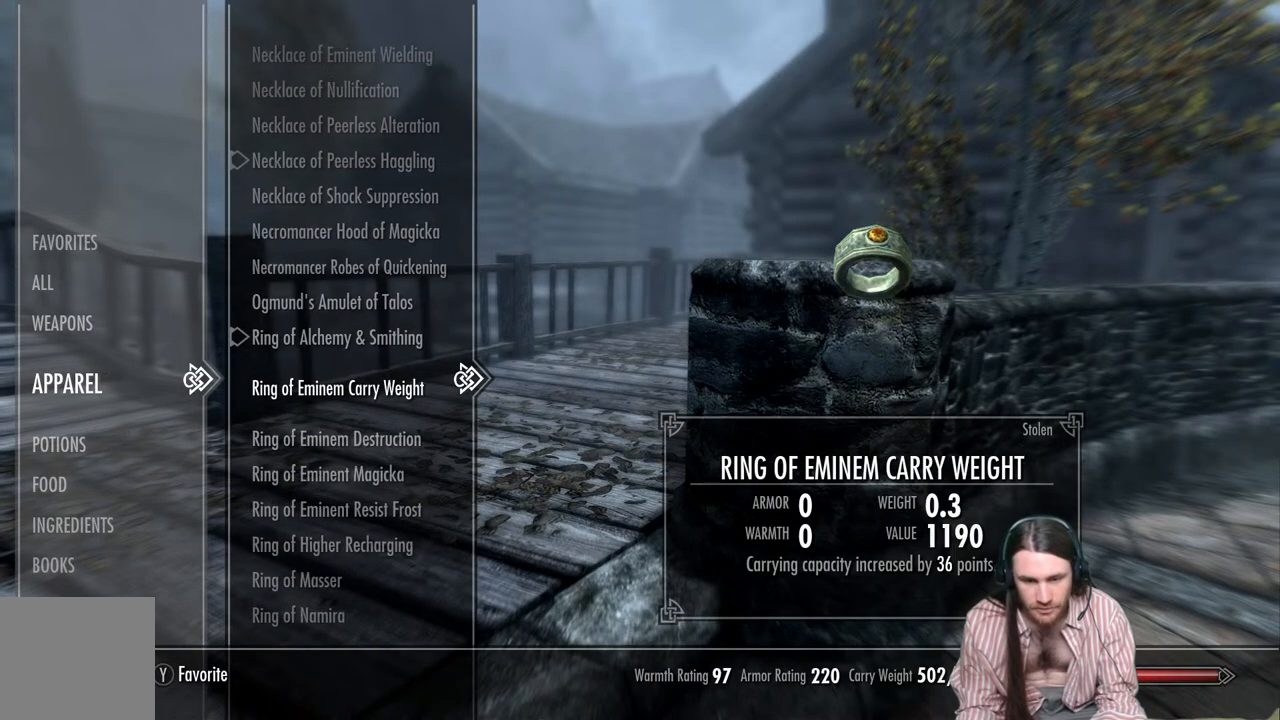
{"buttons": [], "left_stick": "center", "right_stick": "center", "events": [[167, "DPAD_DOWN", "up"], [283, "DPAD_DOWN", "down"], [433, "DPAD_DOWN", "up"]]}